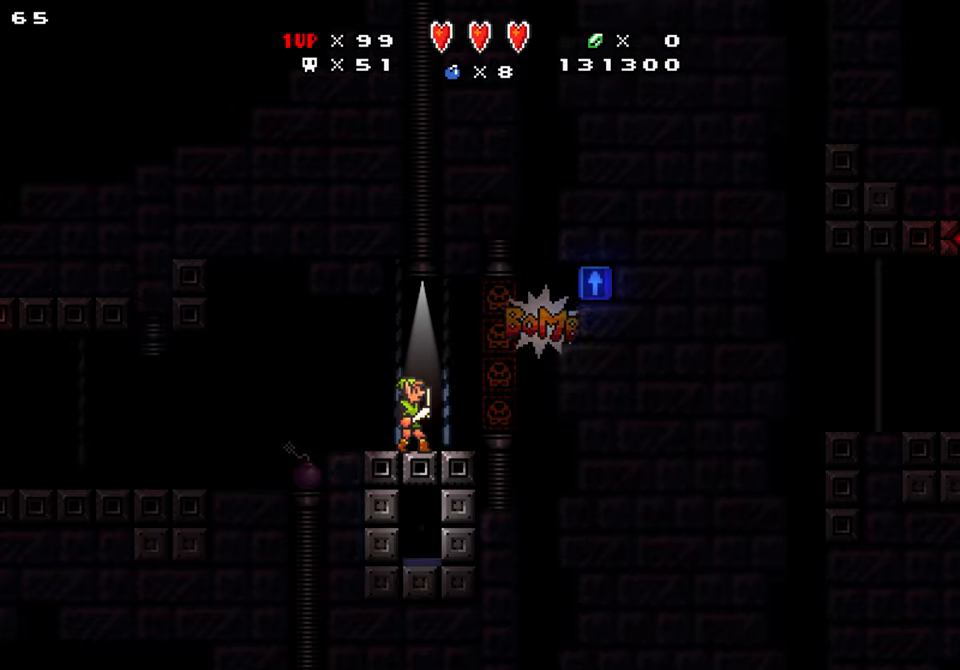
Gameplay with a controller (Nintendo layout); each line is a JSON object with the inputs held at the frame after it. "events" lists button and stick changes between this image and that frame as [ms after this image, input, new state], when the widget could be followed in between. Not read: L1 L3 R1 R3.
{"buttons": [], "events": []}
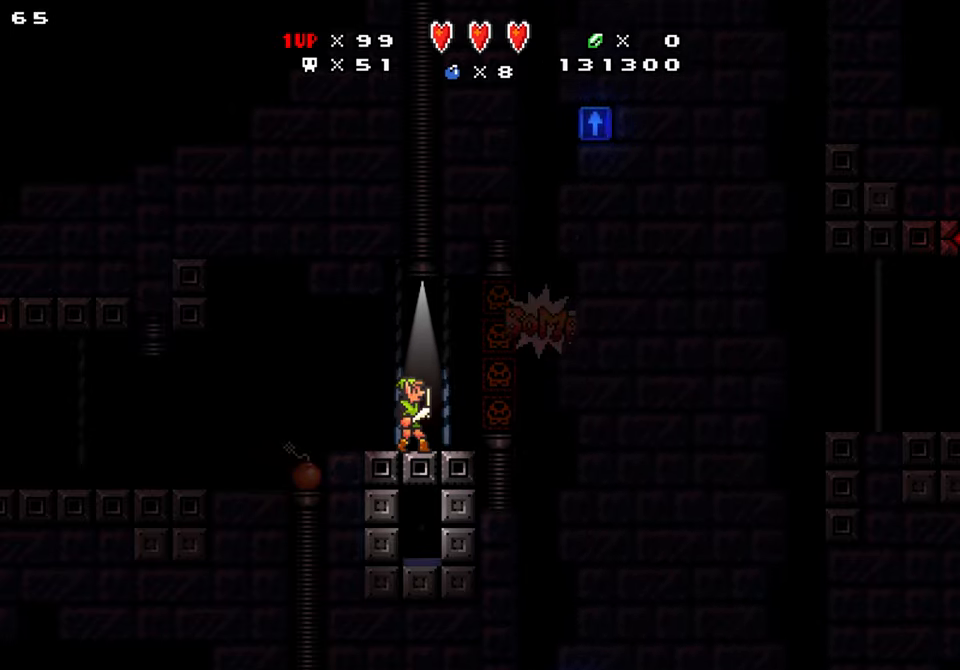
{"buttons": [], "events": []}
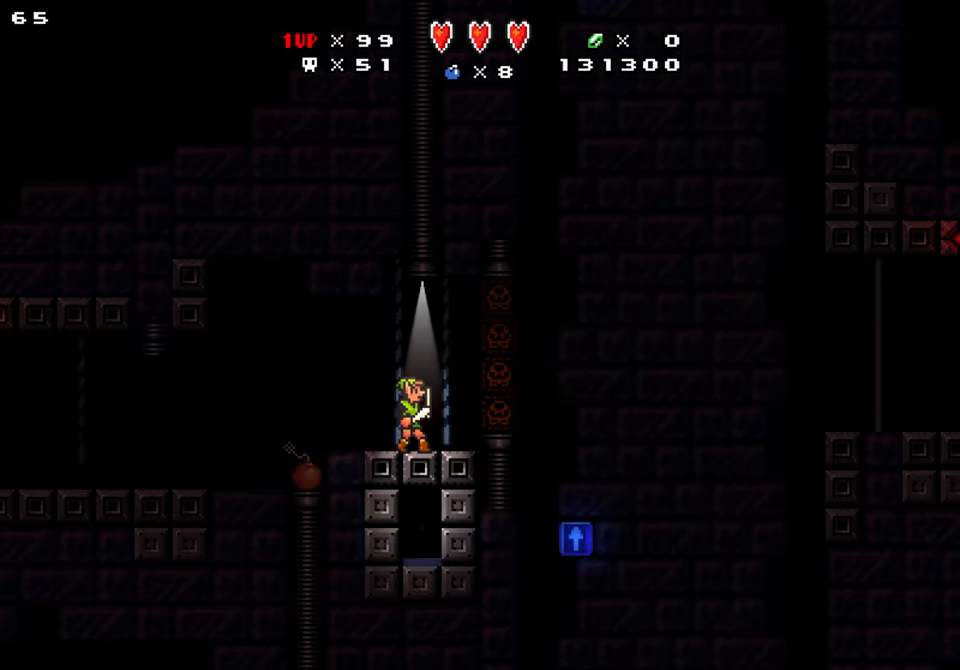
{"buttons": [], "events": [[266, "X", "down"], [417, "X", "up"]]}
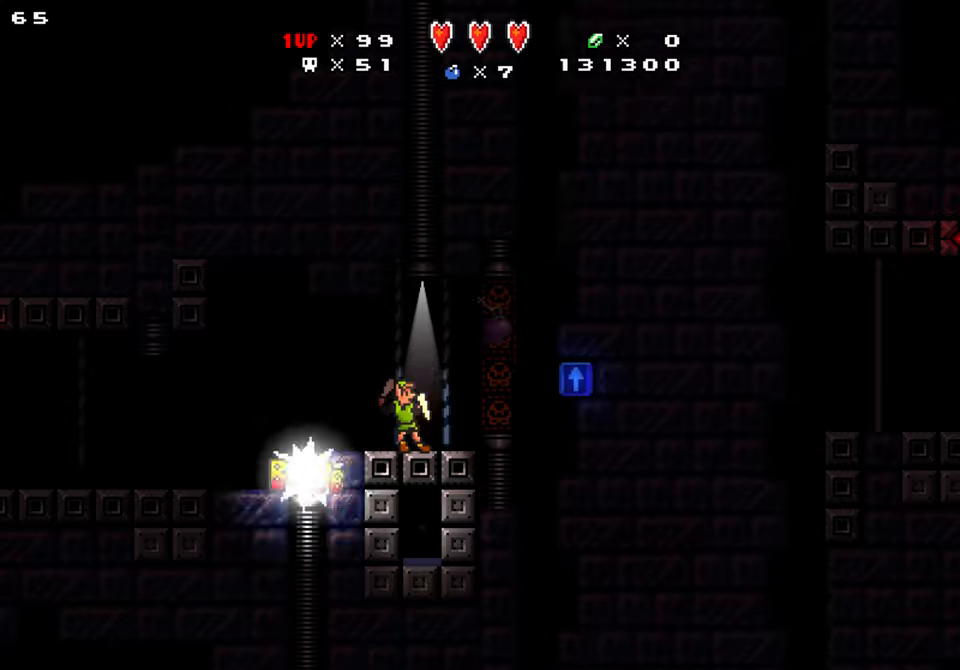
{"buttons": [], "events": []}
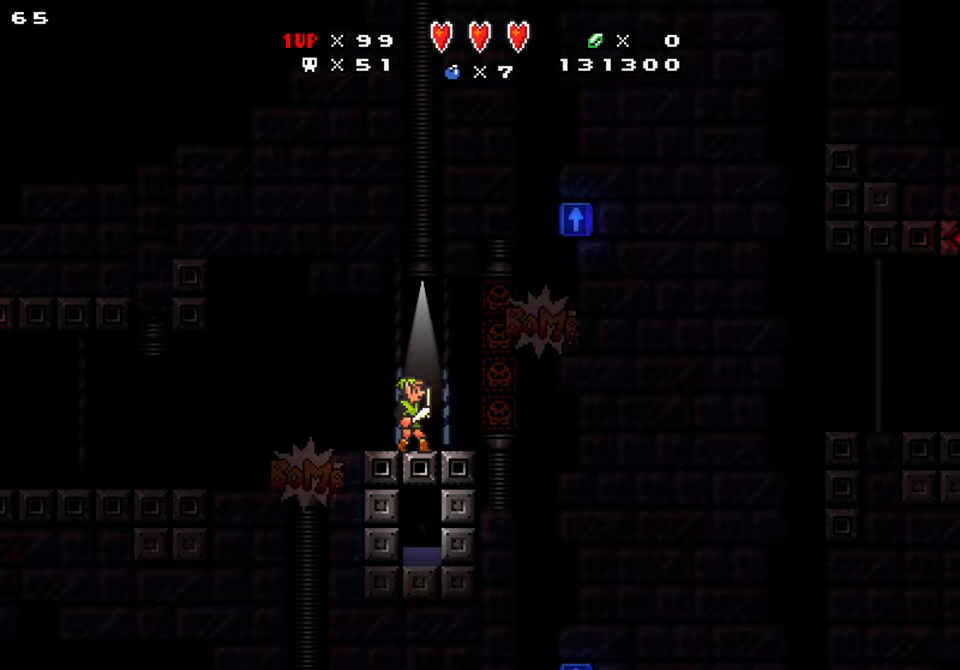
{"buttons": [], "events": []}
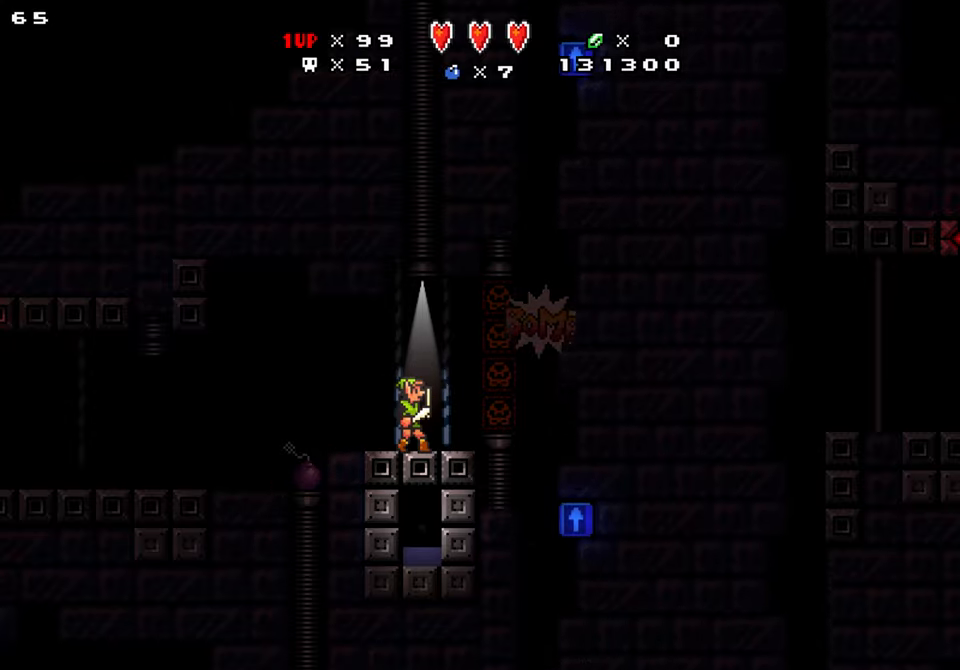
{"buttons": [], "events": [[317, "X", "down"], [467, "X", "up"]]}
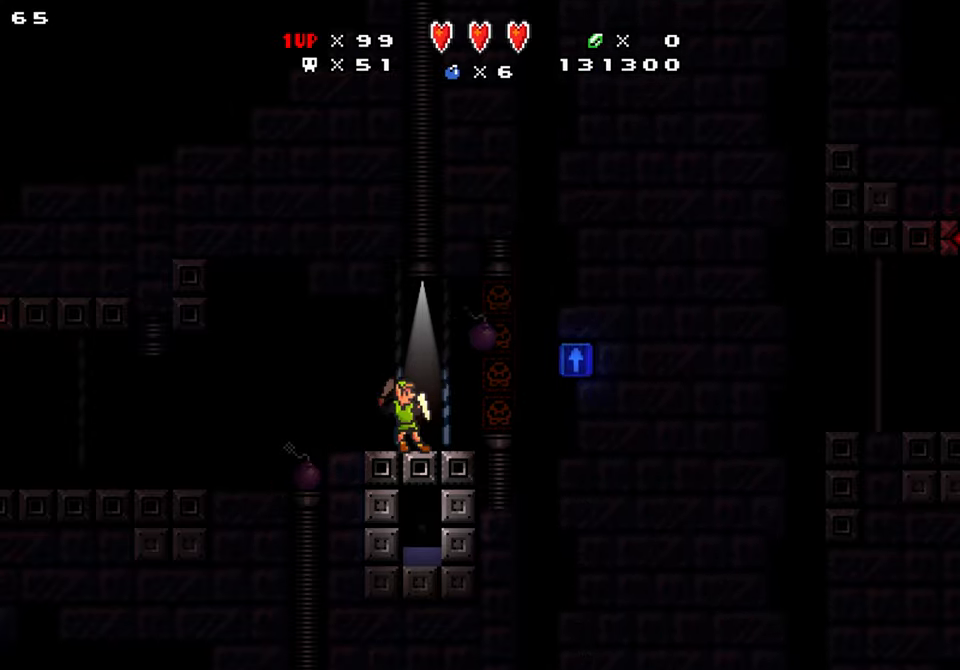
{"buttons": [], "events": []}
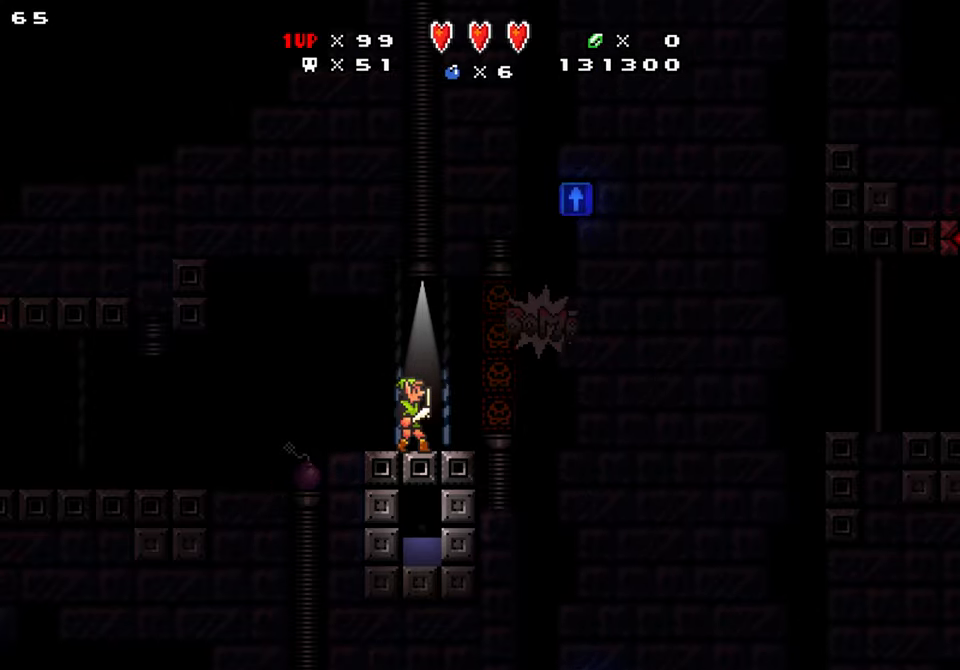
{"buttons": [], "events": []}
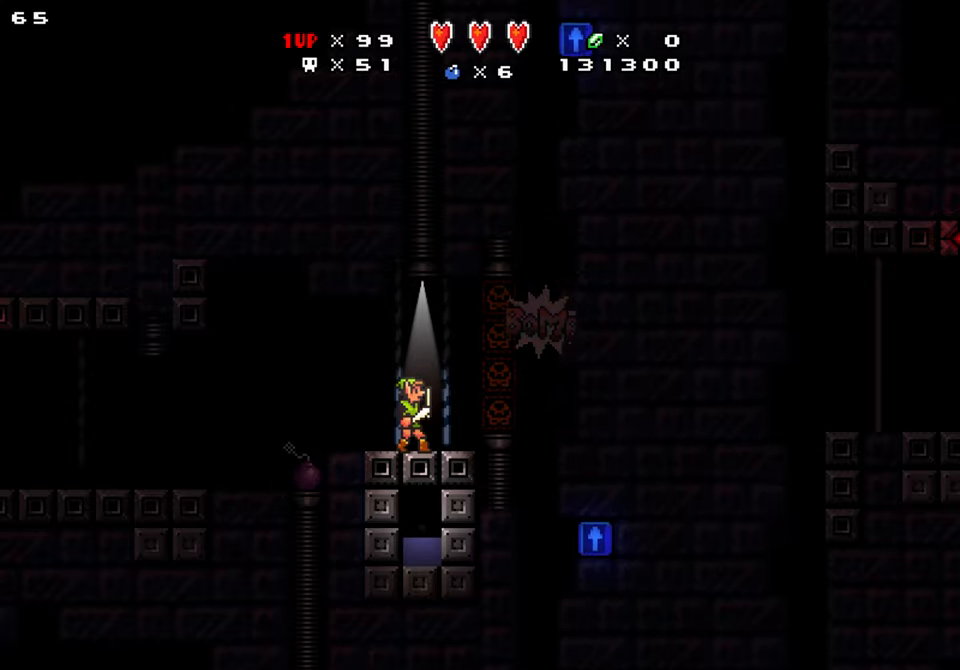
{"buttons": [], "events": [[300, "X", "down"], [433, "X", "up"]]}
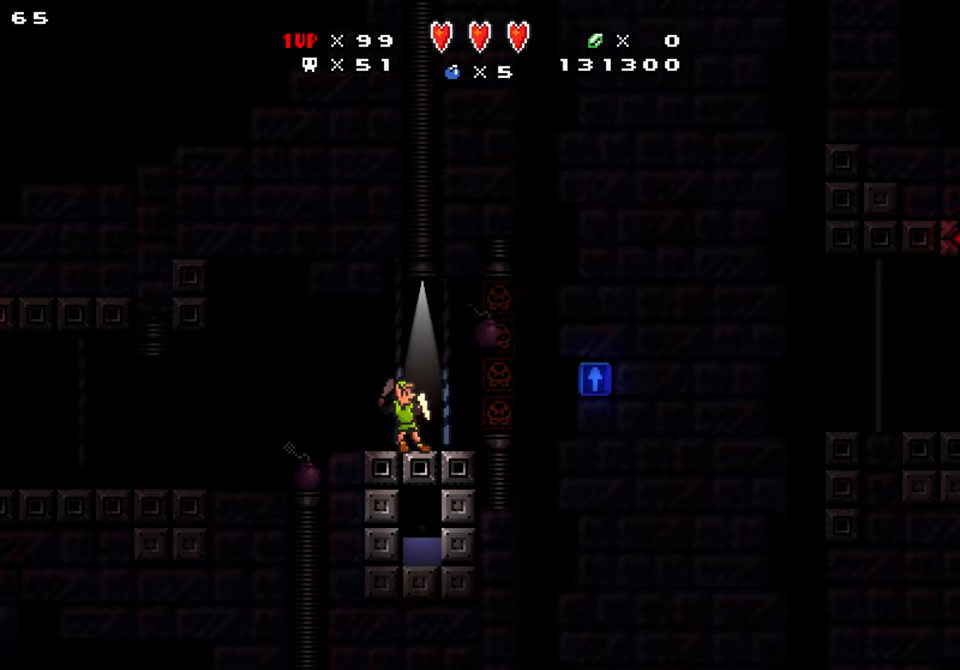
{"buttons": [], "events": []}
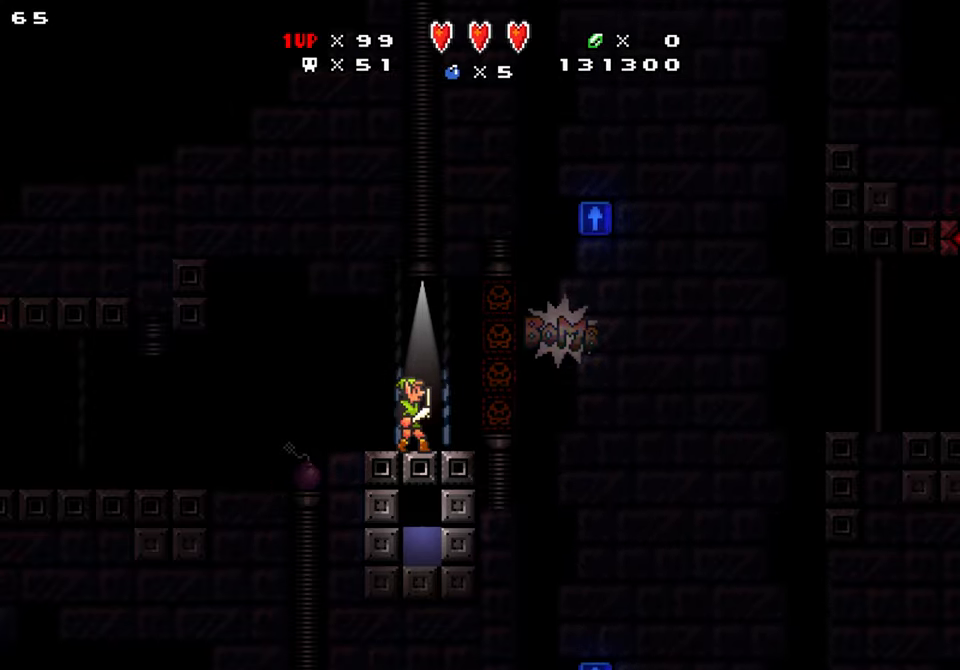
{"buttons": [], "events": []}
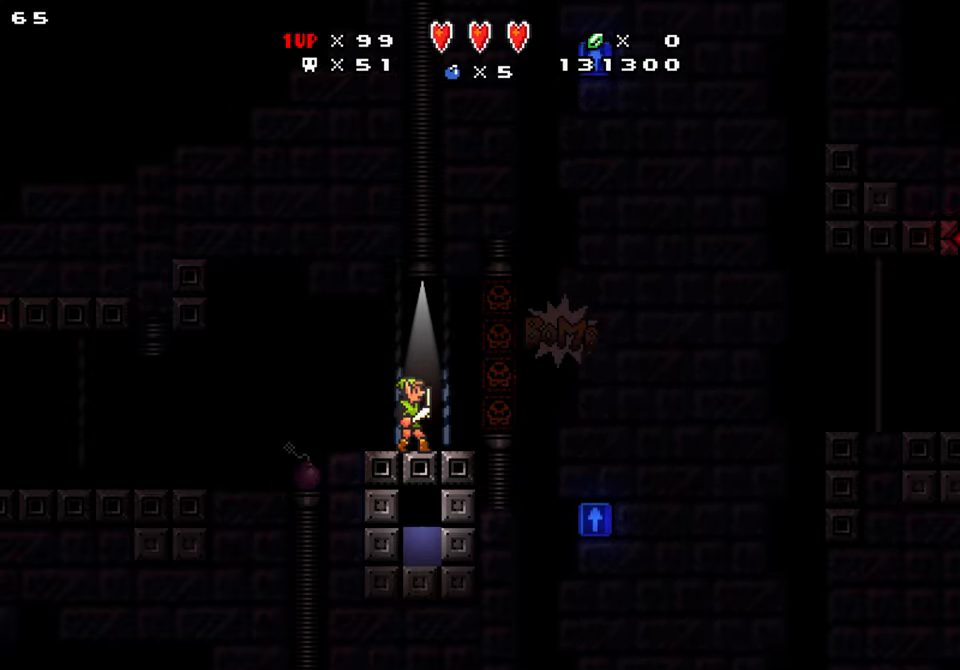
{"buttons": [], "events": [[333, "X", "down"], [500, "X", "up"]]}
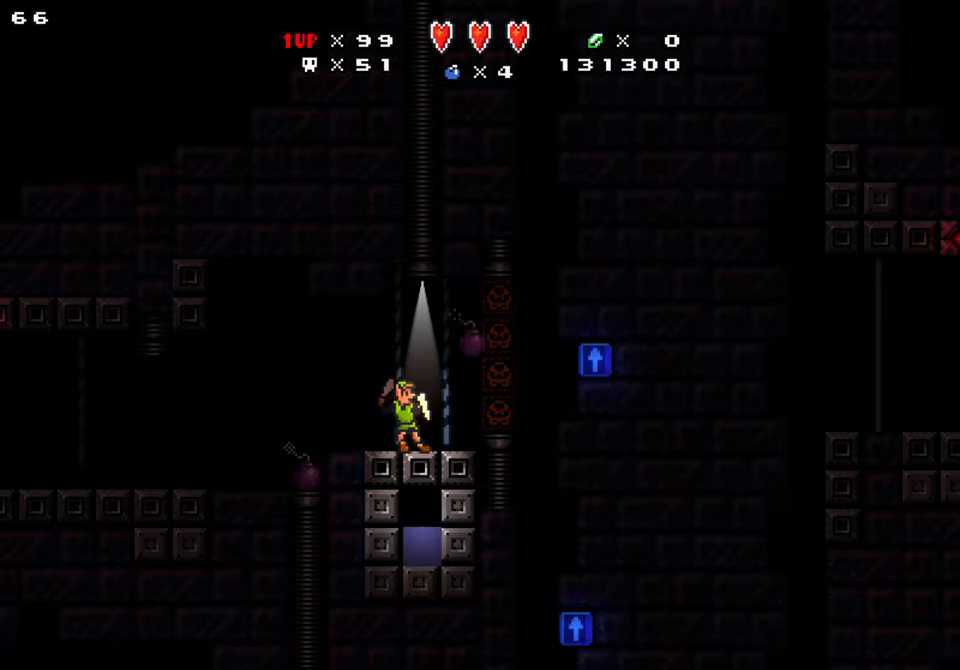
{"buttons": [], "events": []}
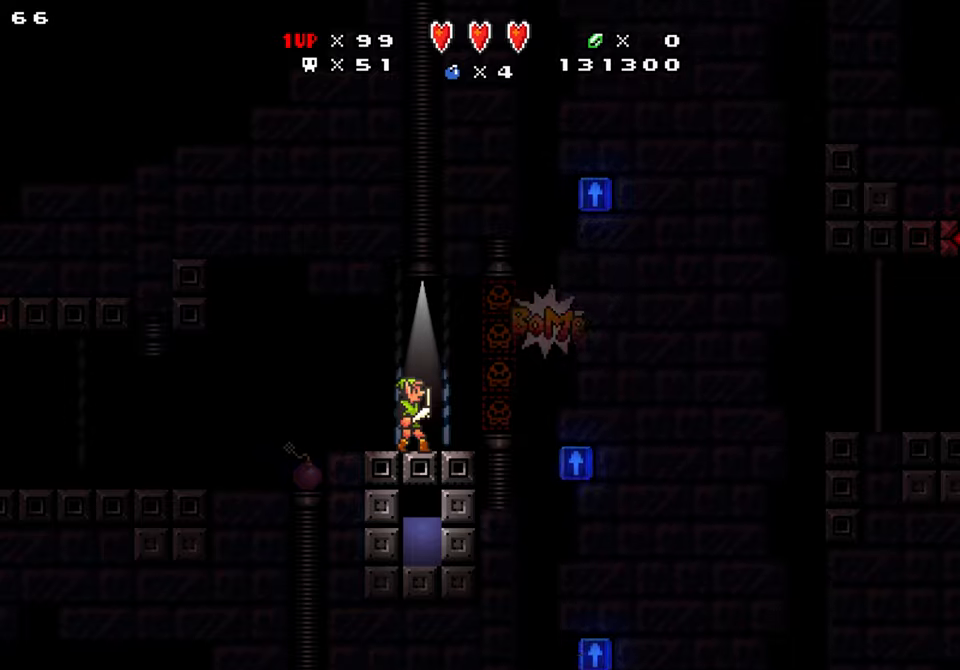
{"buttons": [], "events": [[217, "X", "down"], [334, "X", "up"]]}
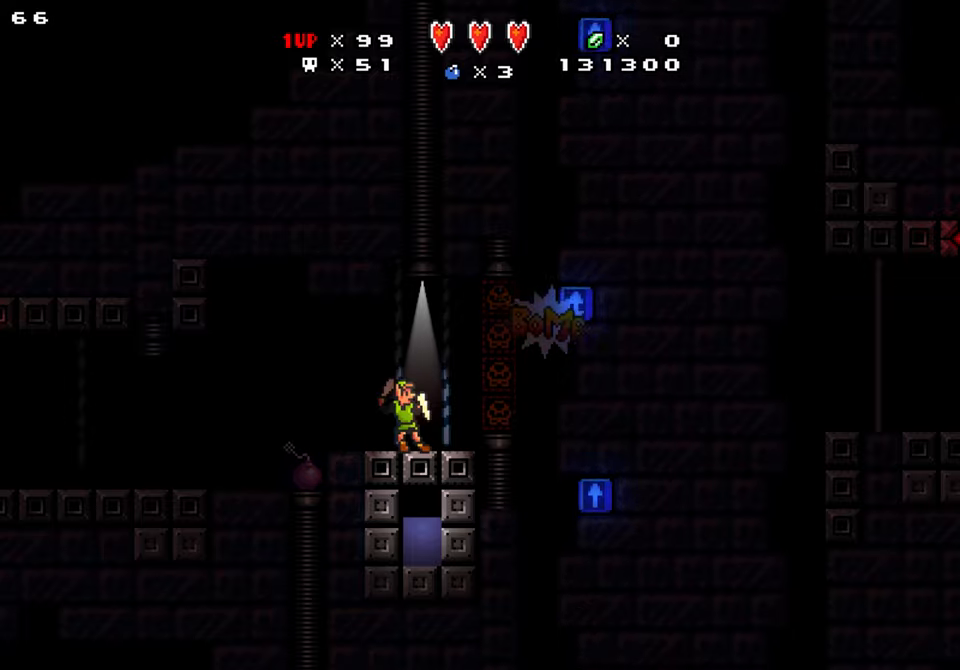
{"buttons": ["X"], "events": [[467, "X", "down"]]}
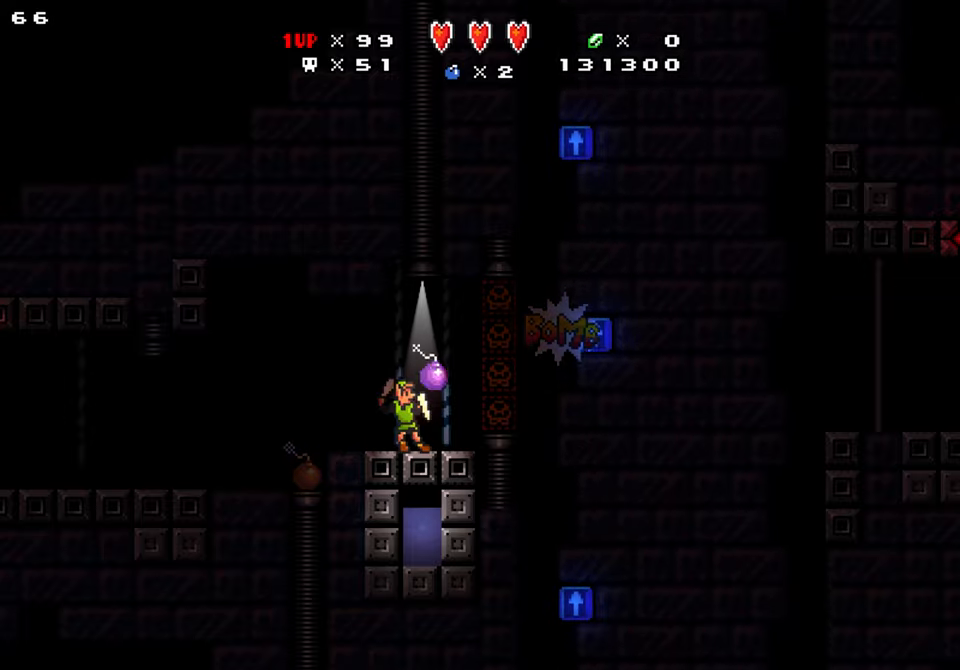
{"buttons": [], "events": [[100, "X", "up"]]}
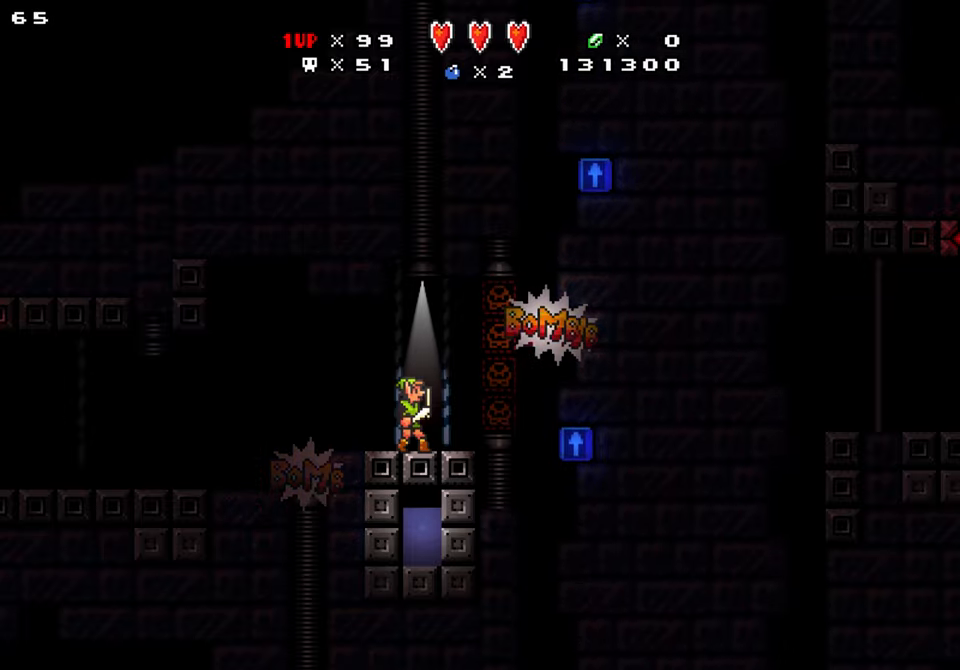
{"buttons": [], "events": [[234, "X", "down"], [384, "X", "up"]]}
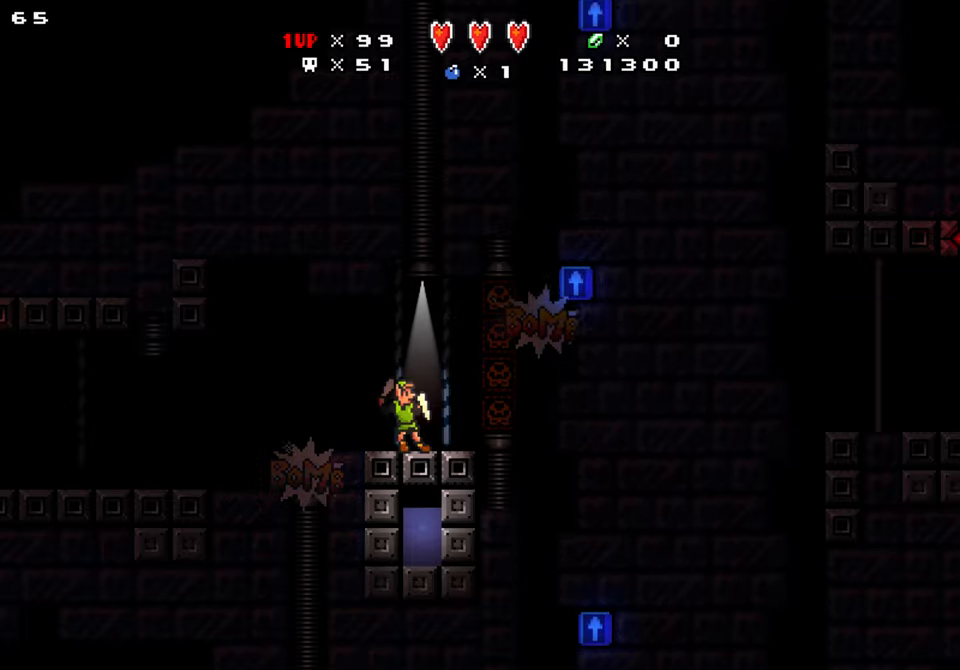
{"buttons": [], "events": []}
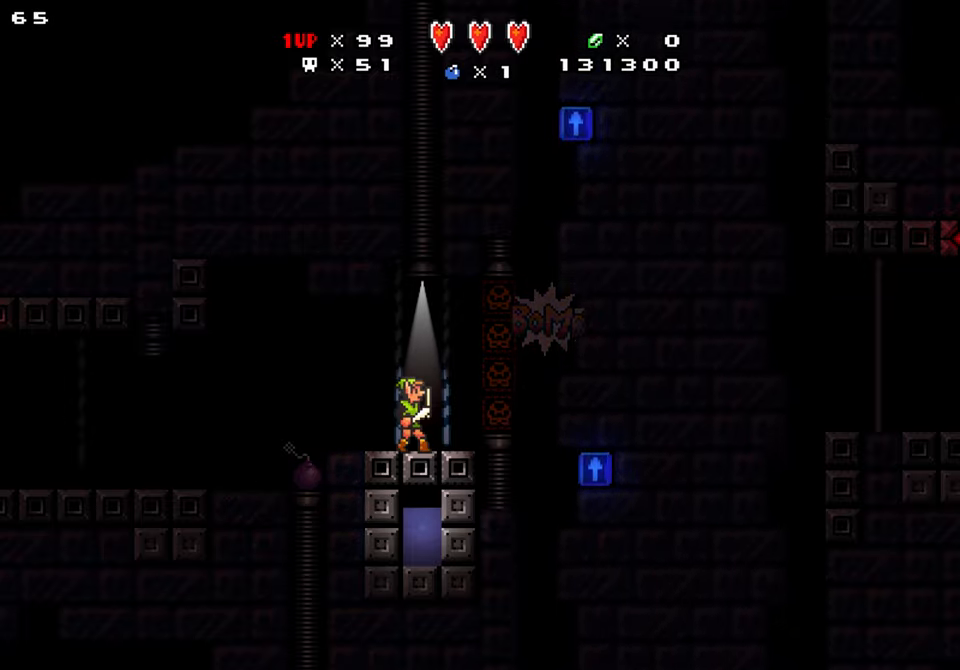
{"buttons": [], "events": [[50, "X", "down"], [184, "X", "up"]]}
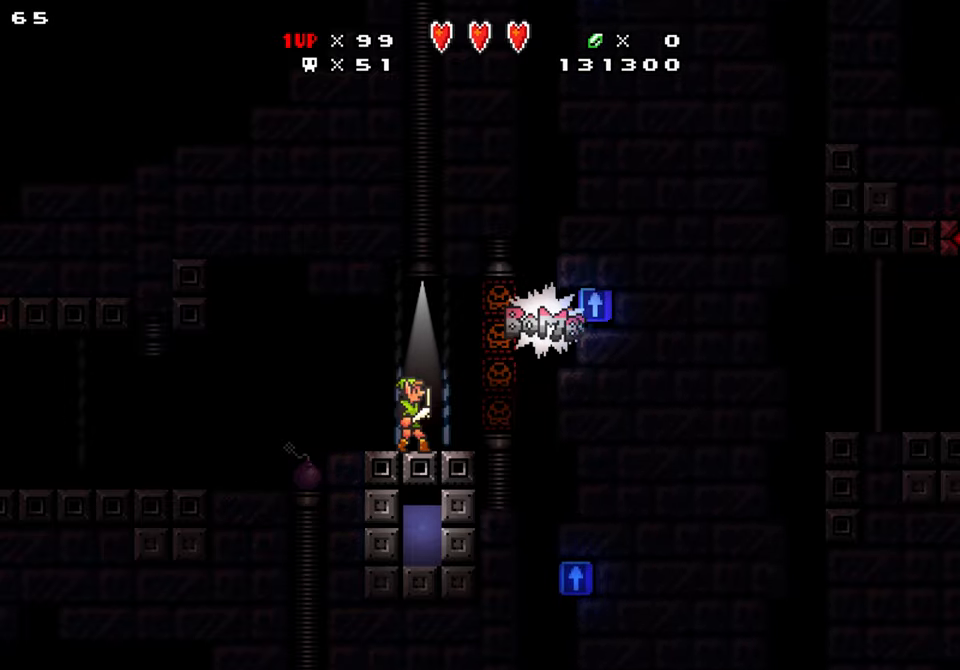
{"buttons": ["X"], "events": [[500, "X", "down"]]}
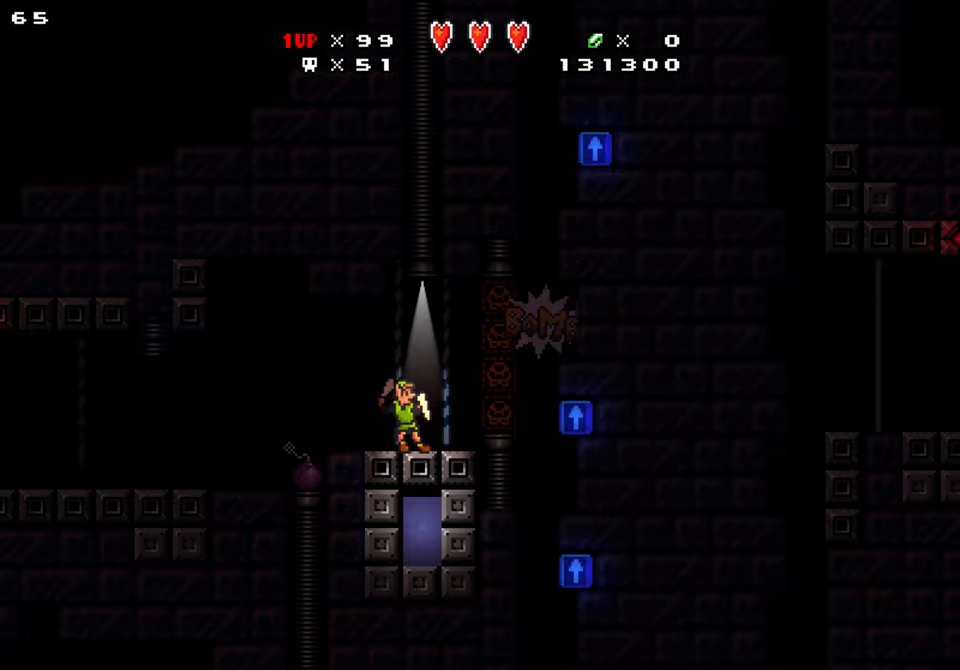
{"buttons": [], "events": [[150, "X", "up"]]}
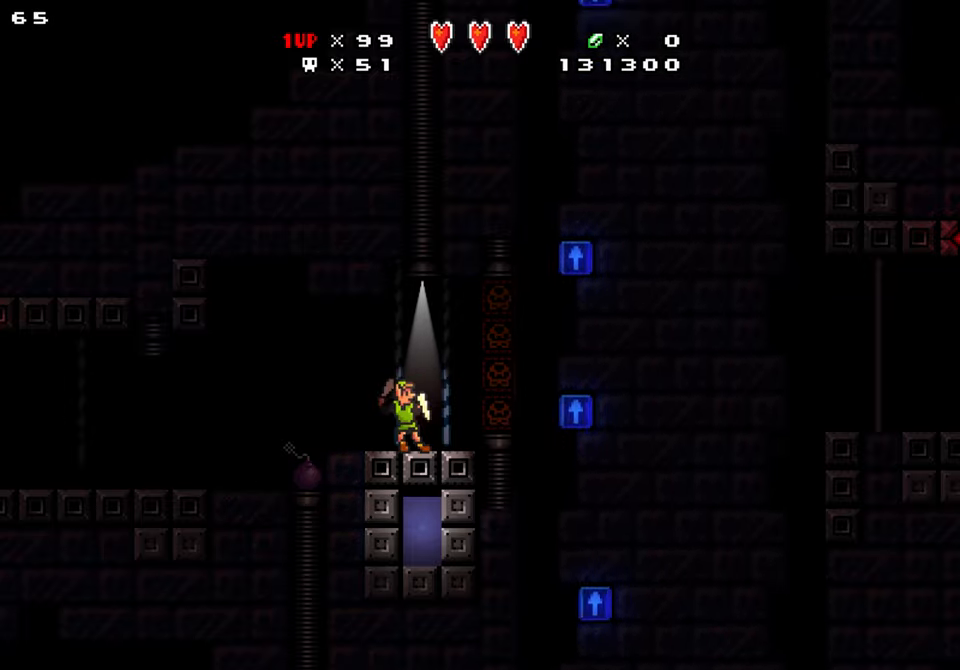
{"buttons": ["DPAD_LEFT"], "events": [[300, "DPAD_LEFT", "down"], [384, "B", "down"], [500, "B", "up"]]}
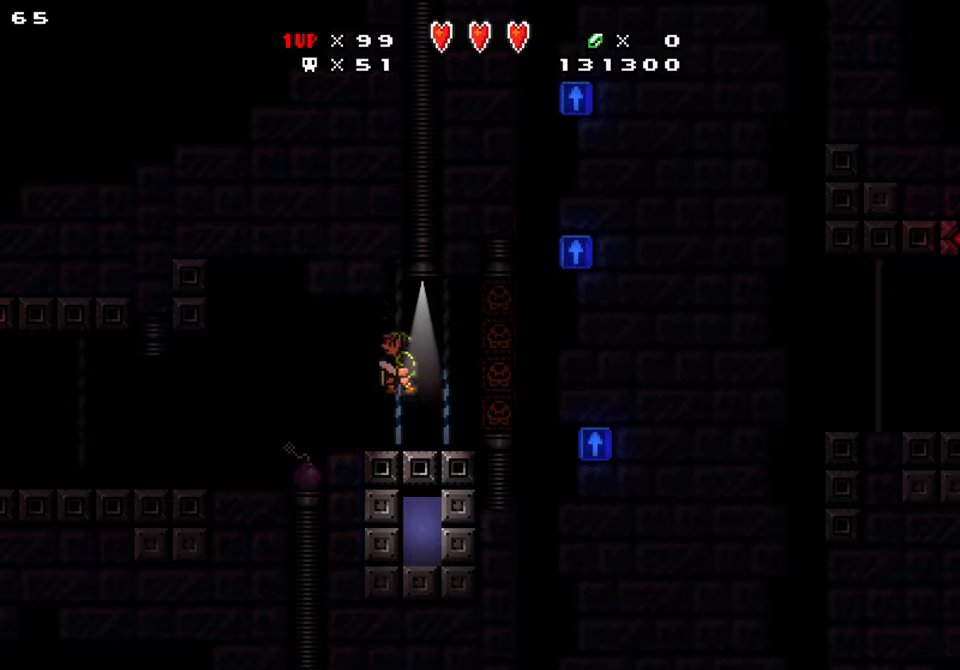
{"buttons": ["DPAD_DOWN", "DPAD_RIGHT"], "events": [[67, "DPAD_DOWN", "down"], [450, "DPAD_RIGHT", "down"], [466, "DPAD_LEFT", "up"]]}